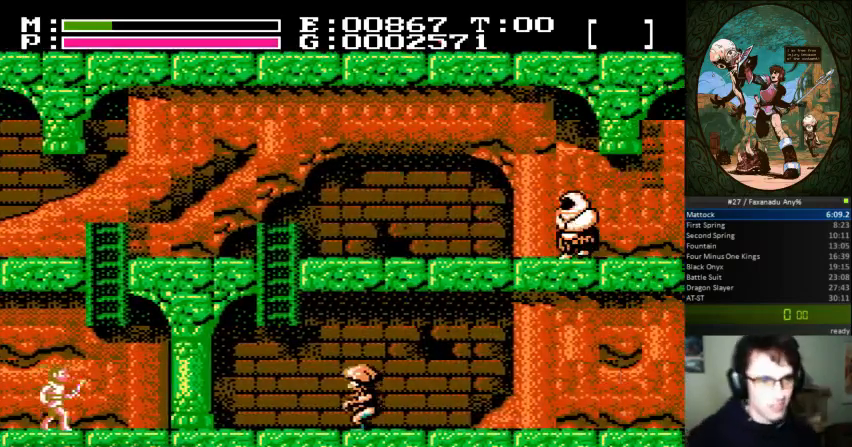
Gameplay with a controller (Nintendo layout); each line is a JSON object with the inputs held at the frame after it. "events" lists button and stick changes between this image and that frame as [ms after this image, input, new state], when the widget could be followed in between. Not read: L3 R3.
{"buttons": ["DPAD_UP"], "events": [[67, "A", "down"], [200, "DPAD_UP", "down"], [233, "DPAD_RIGHT", "up"], [300, "A", "up"]]}
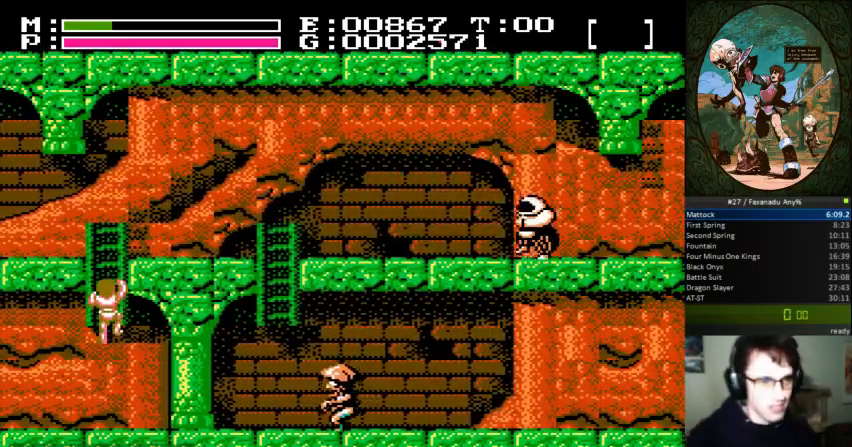
{"buttons": ["DPAD_UP", "DPAD_RIGHT"], "events": [[200, "DPAD_RIGHT", "down"]]}
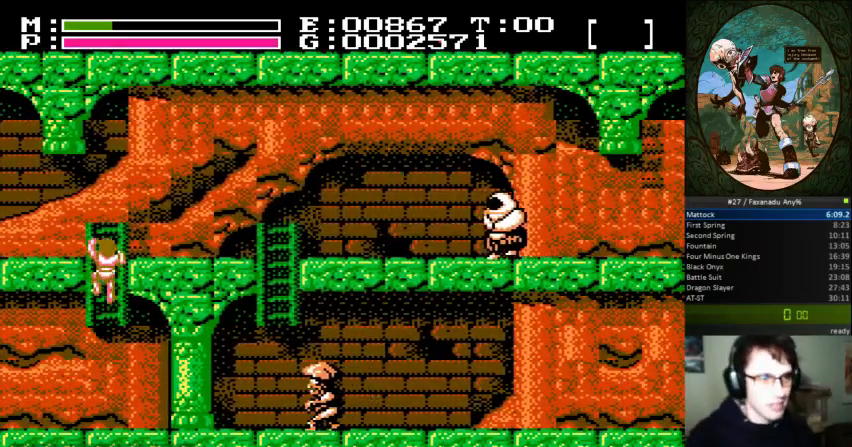
{"buttons": ["DPAD_UP", "DPAD_RIGHT"], "events": []}
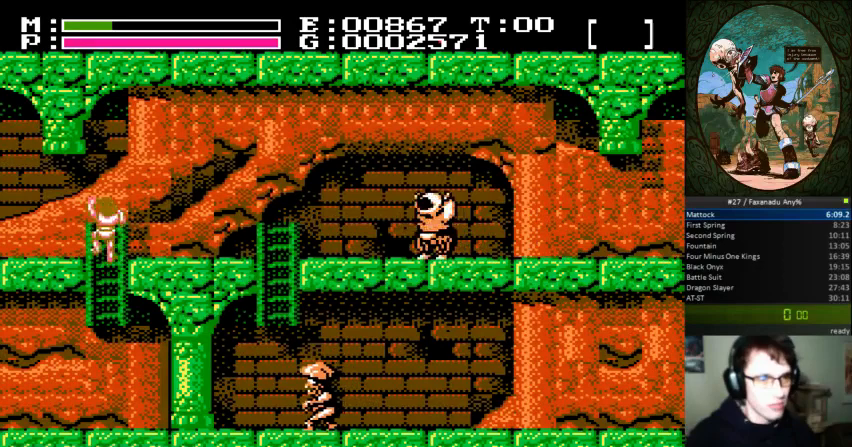
{"buttons": ["DPAD_UP", "DPAD_RIGHT"], "events": [[133, "DPAD_UP", "up"], [500, "DPAD_UP", "down"]]}
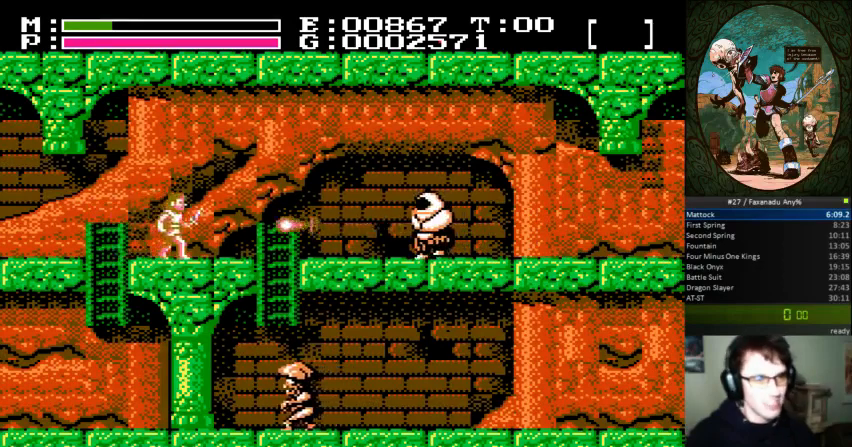
{"buttons": ["DPAD_RIGHT"], "events": [[33, "A", "down"], [33, "B", "down"], [167, "B", "up"], [200, "A", "up"], [200, "DPAD_UP", "up"]]}
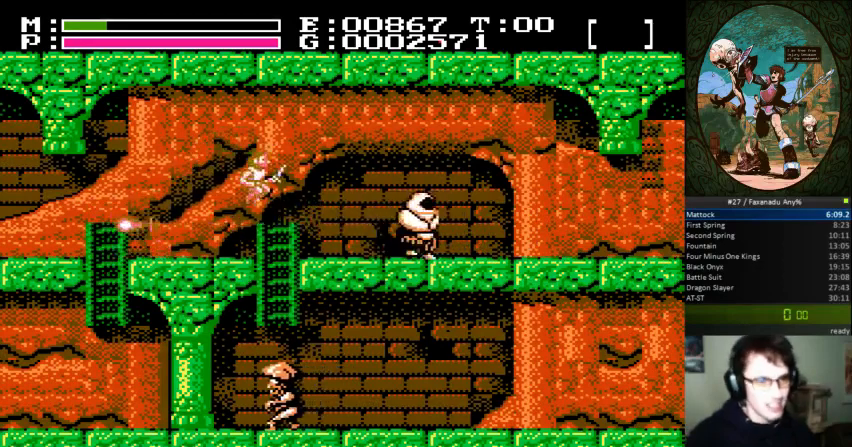
{"buttons": ["B", "DPAD_RIGHT"], "events": [[433, "B", "down"]]}
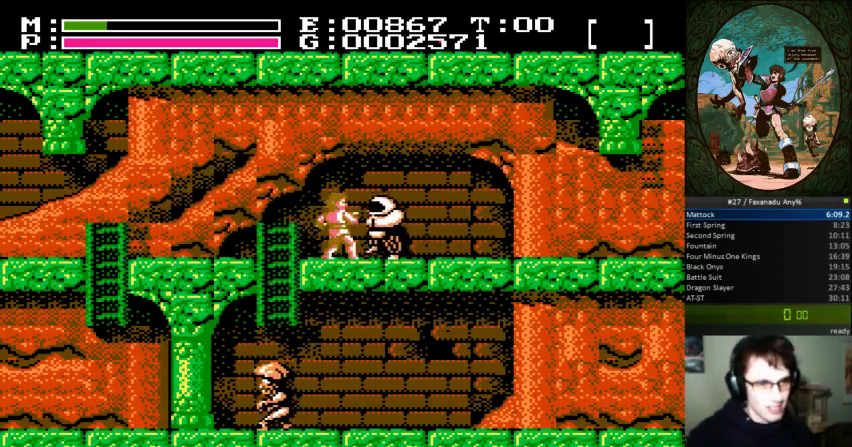
{"buttons": ["A", "B", "DPAD_UP", "DPAD_RIGHT"], "events": [[233, "B", "up"], [467, "A", "down"], [467, "DPAD_UP", "down"], [500, "B", "down"]]}
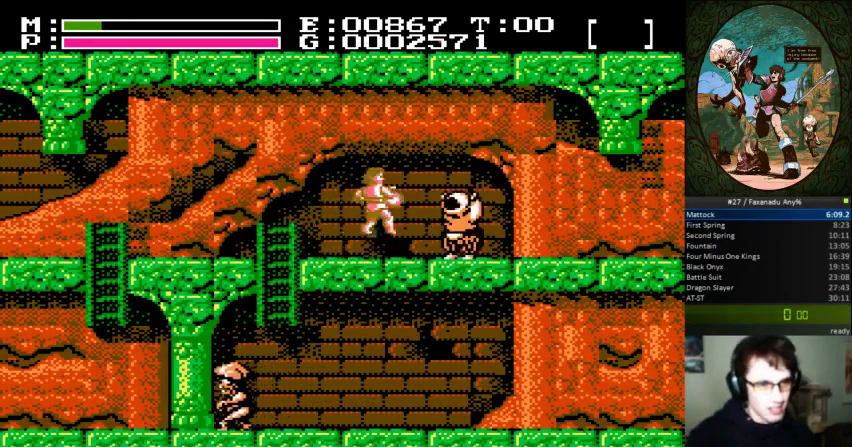
{"buttons": ["B", "DPAD_RIGHT"], "events": [[133, "A", "up"], [133, "B", "up"], [133, "DPAD_UP", "up"], [300, "B", "down"]]}
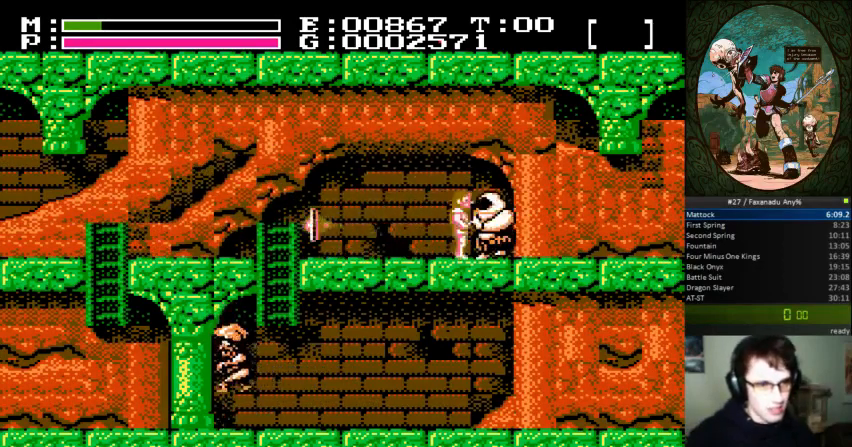
{"buttons": [], "events": [[133, "B", "up"], [200, "B", "down"], [233, "DPAD_RIGHT", "up"], [433, "B", "up"]]}
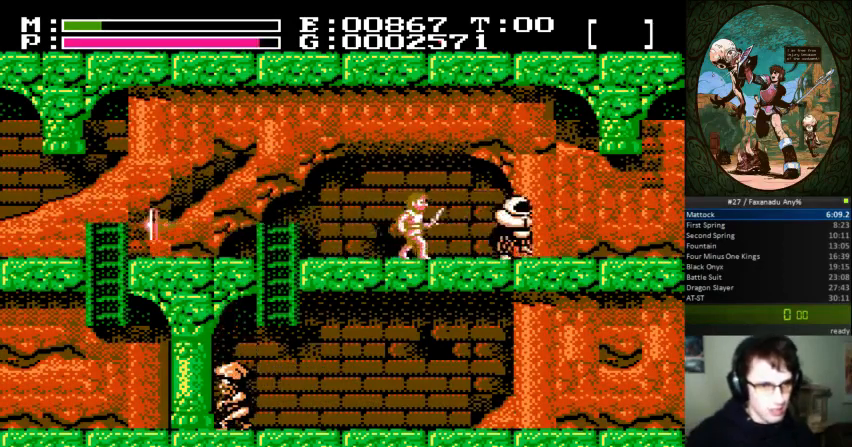
{"buttons": [], "events": [[33, "DPAD_RIGHT", "down"], [433, "DPAD_RIGHT", "up"]]}
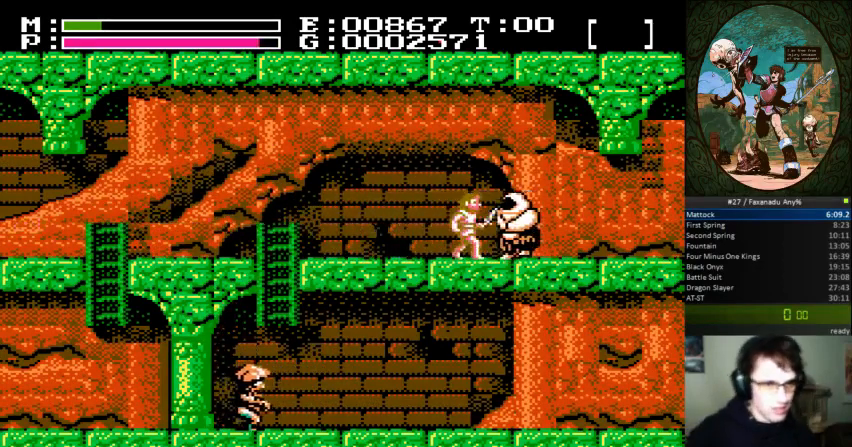
{"buttons": [], "events": []}
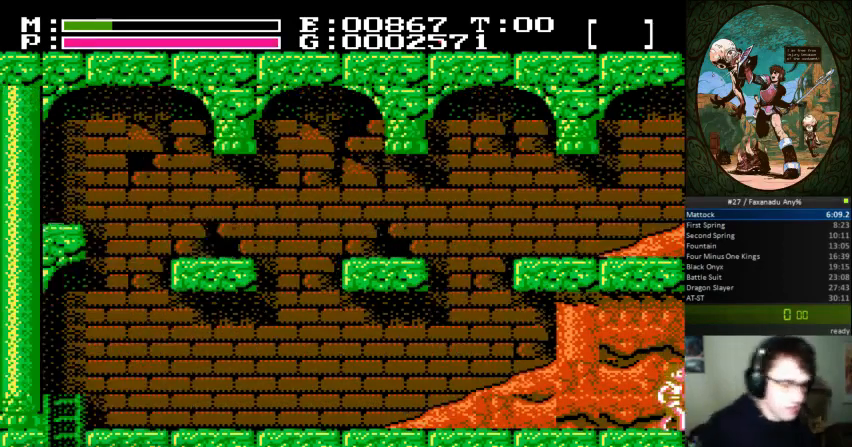
{"buttons": ["DPAD_RIGHT"], "events": [[167, "DPAD_RIGHT", "down"]]}
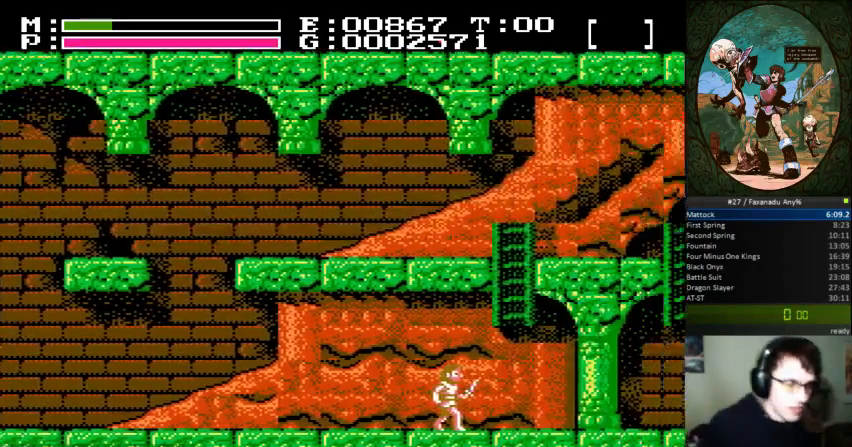
{"buttons": ["DPAD_RIGHT"], "events": []}
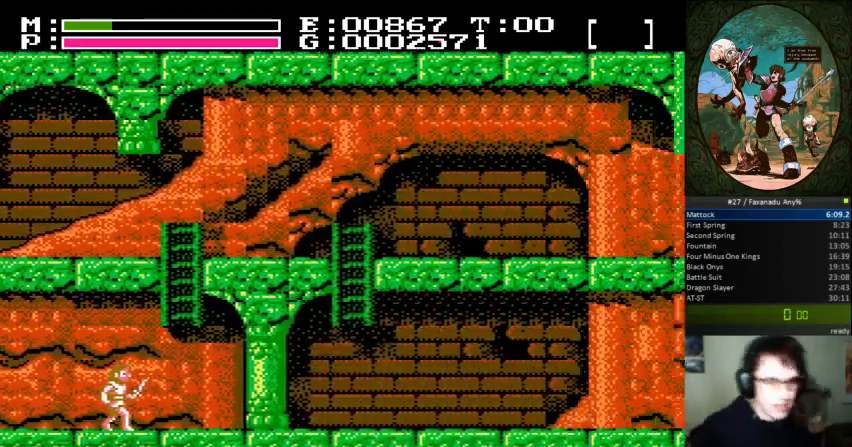
{"buttons": ["A", "DPAD_UP"], "events": [[233, "A", "down"], [467, "DPAD_RIGHT", "up"], [467, "DPAD_UP", "down"]]}
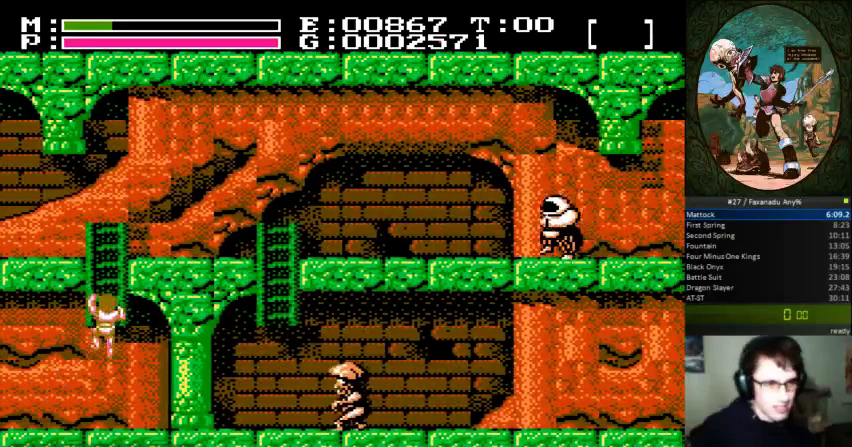
{"buttons": ["DPAD_UP", "DPAD_RIGHT"], "events": [[100, "A", "up"], [500, "DPAD_RIGHT", "down"]]}
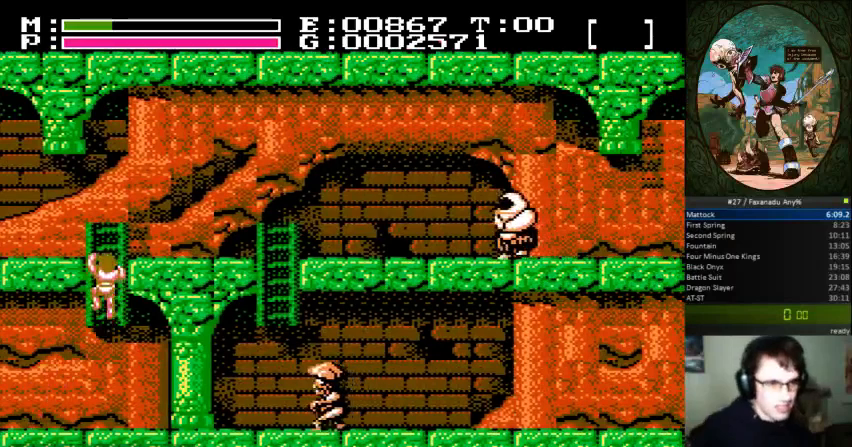
{"buttons": ["DPAD_UP", "DPAD_RIGHT"], "events": []}
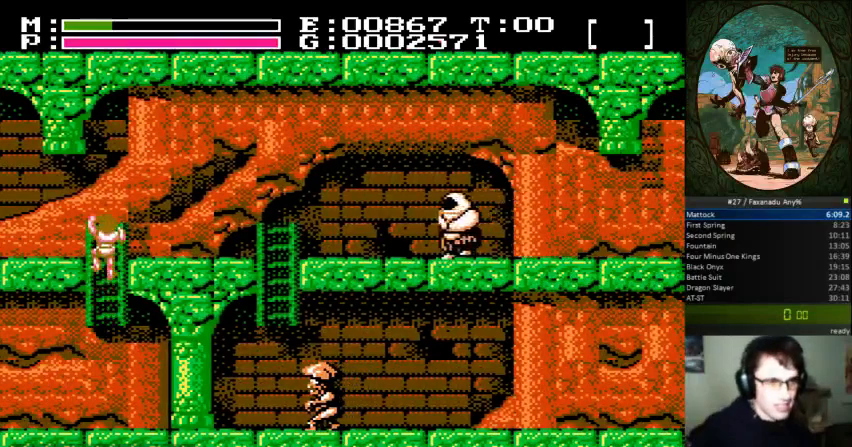
{"buttons": ["DPAD_RIGHT"], "events": [[233, "DPAD_UP", "up"]]}
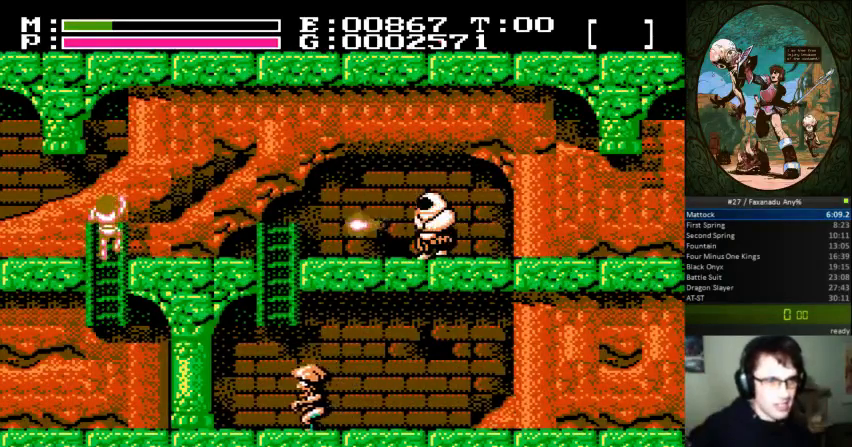
{"buttons": ["A", "B", "DPAD_UP", "DPAD_RIGHT"], "events": [[100, "DPAD_UP", "down"], [267, "DPAD_UP", "up"], [400, "A", "down"], [400, "DPAD_UP", "down"], [433, "B", "down"]]}
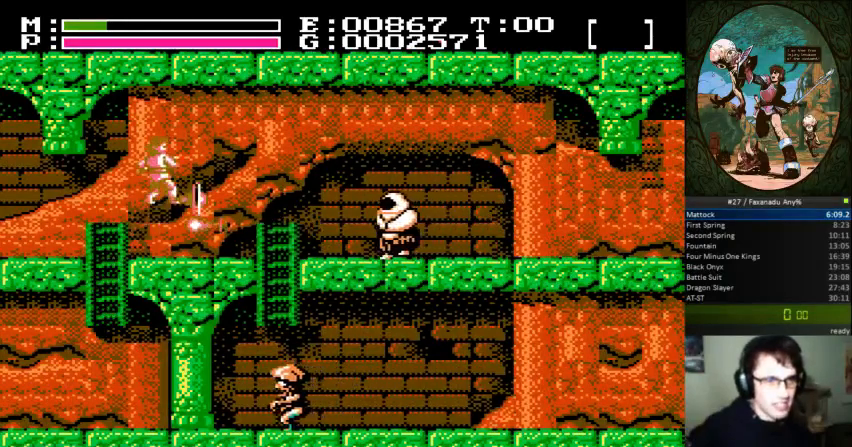
{"buttons": ["DPAD_RIGHT"], "events": [[33, "DPAD_UP", "up"], [67, "A", "up"], [67, "B", "up"]]}
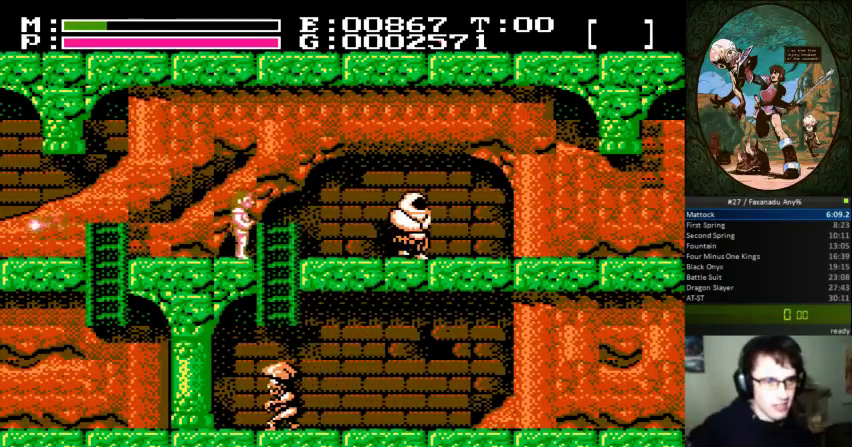
{"buttons": ["DPAD_RIGHT"], "events": []}
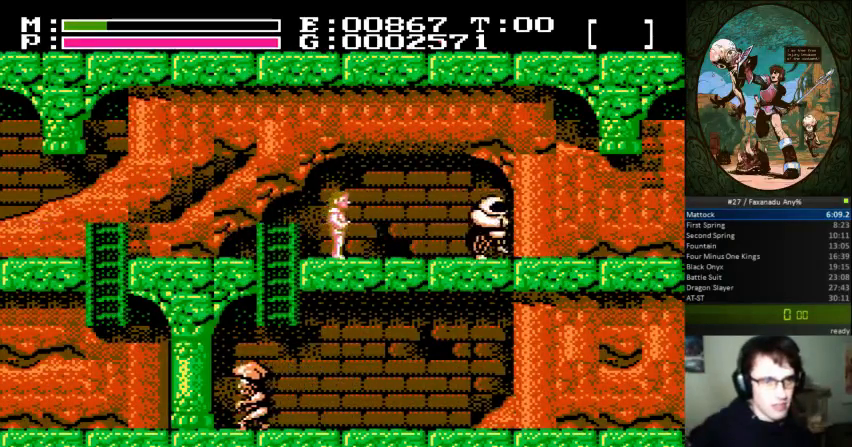
{"buttons": ["B", "DPAD_RIGHT"], "events": [[67, "A", "down"], [67, "B", "down"], [67, "DPAD_UP", "down"], [167, "DPAD_UP", "up"], [233, "B", "up"], [267, "A", "up"], [467, "B", "down"]]}
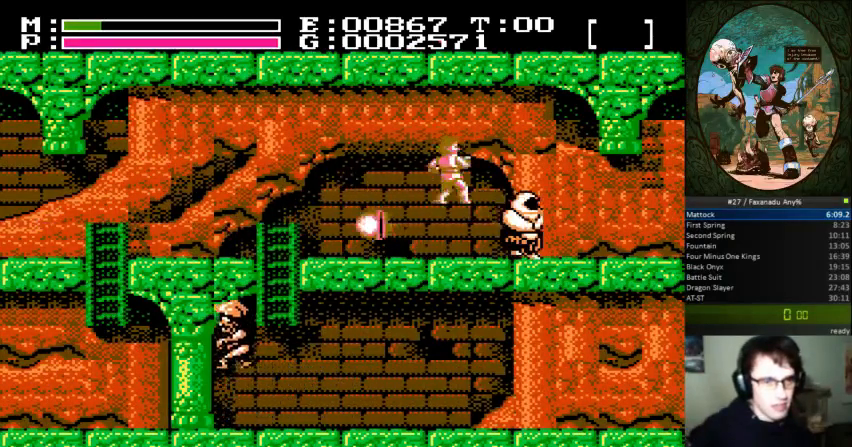
{"buttons": ["DPAD_RIGHT"], "events": [[233, "B", "up"]]}
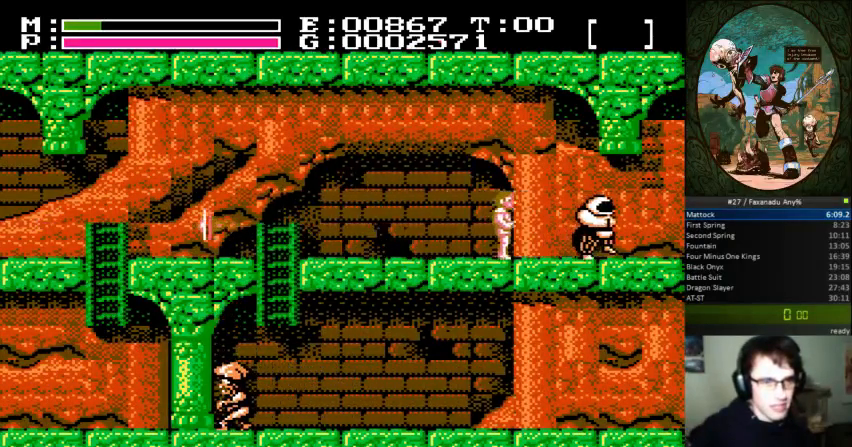
{"buttons": ["B", "DPAD_RIGHT"], "events": [[300, "B", "down"]]}
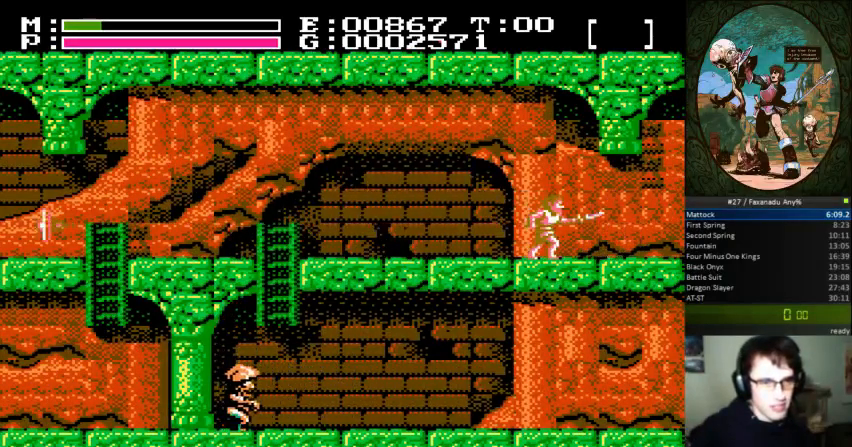
{"buttons": ["B", "DPAD_RIGHT"], "events": [[67, "B", "up"], [500, "B", "down"]]}
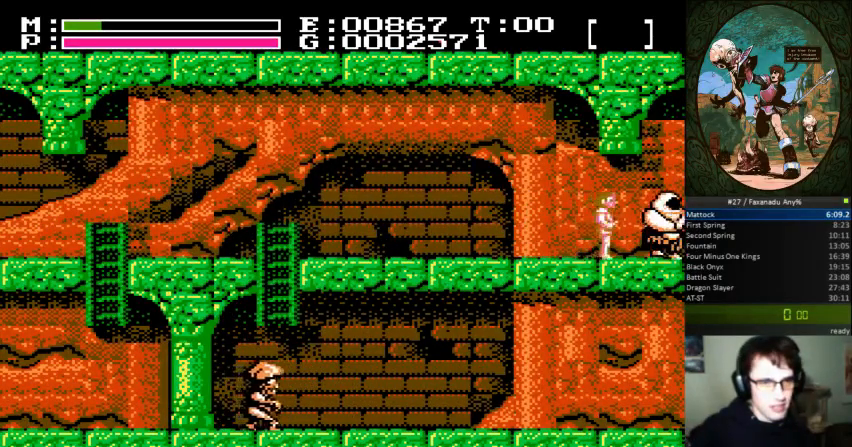
{"buttons": ["DPAD_RIGHT"], "events": [[167, "B", "up"]]}
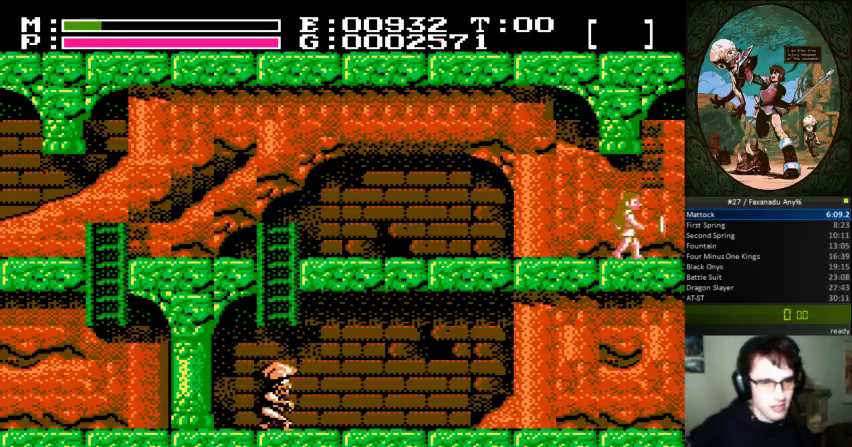
{"buttons": ["DPAD_RIGHT"], "events": []}
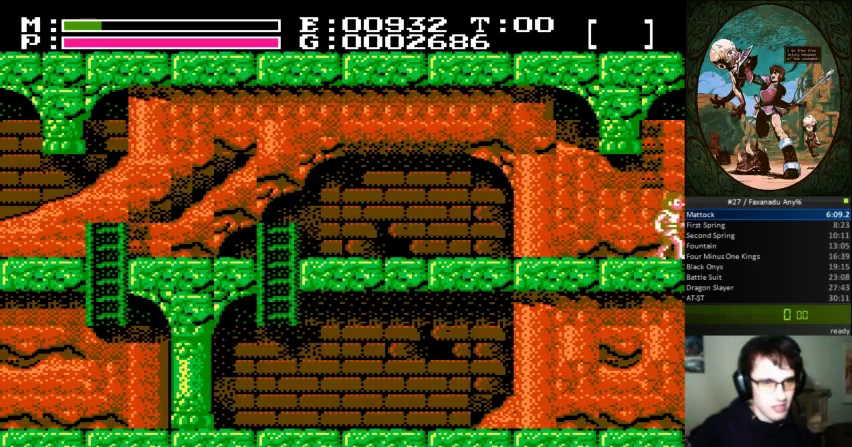
{"buttons": ["DPAD_RIGHT"]}
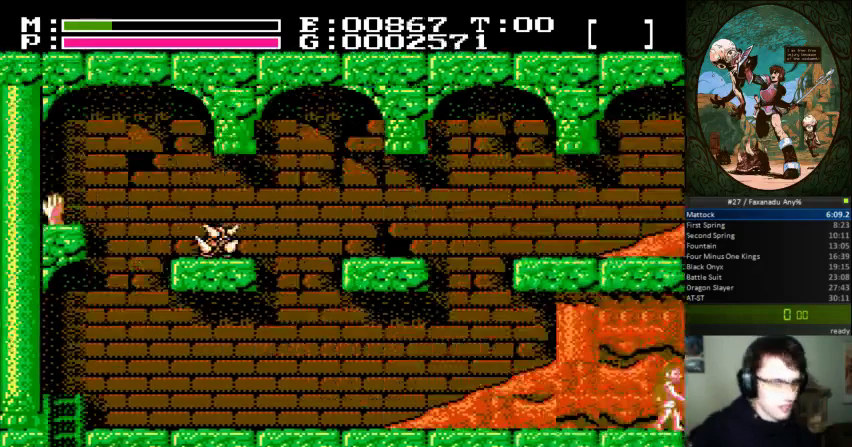
{"buttons": ["DPAD_RIGHT"], "events": []}
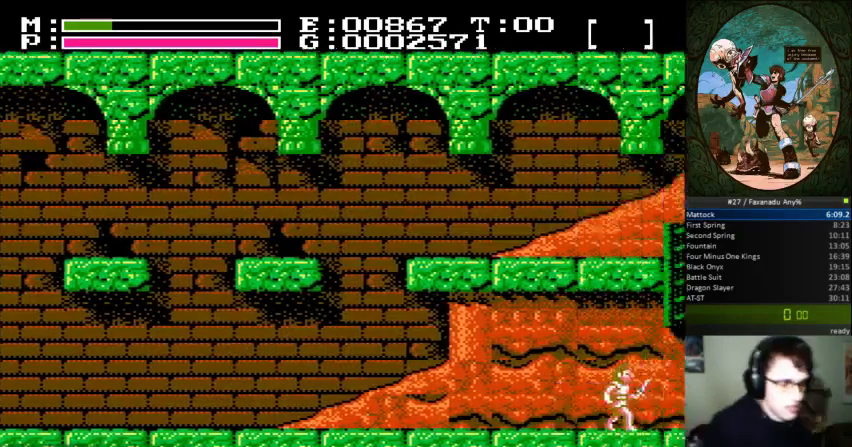
{"buttons": ["DPAD_RIGHT"], "events": []}
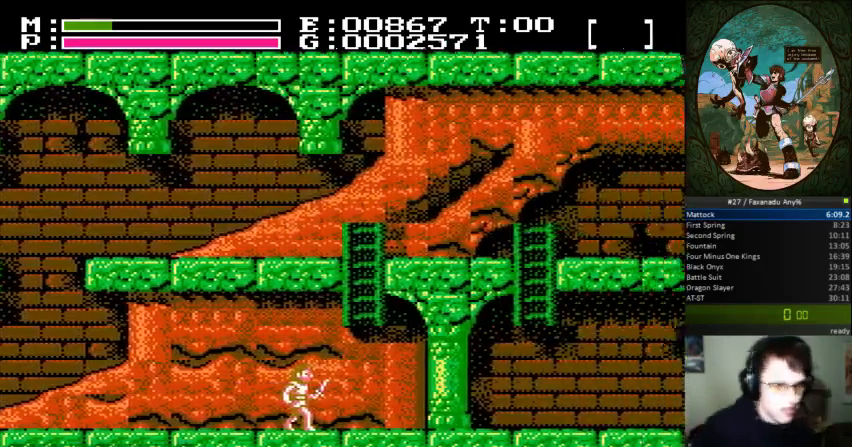
{"buttons": ["DPAD_RIGHT"], "events": []}